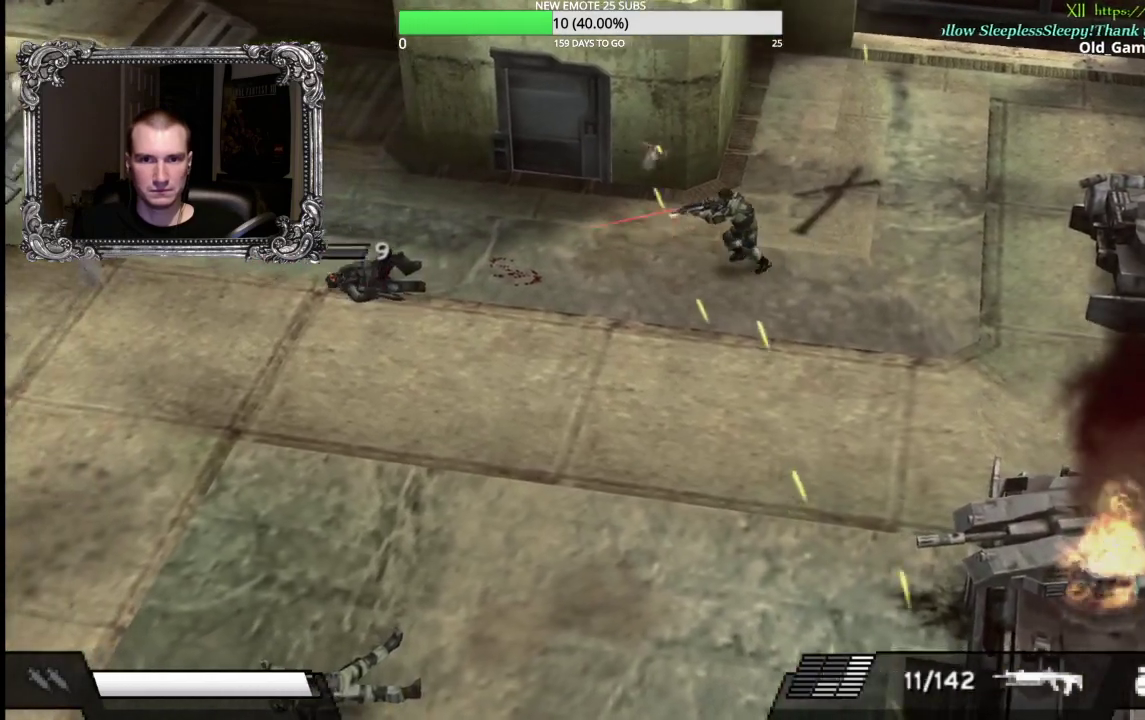
Gameplay with a controller (Xbox layout); each line is a JSON object with the inputs held at the frame after it. "events" lists button and stick changes between this image and that frame as [ms after this image, input, new state], when the widget could be followed in between.
{"buttons": [], "left_stick": "down-left", "right_stick": "center", "events": [[200, "X", "up"], [283, "left_stick", "down-left"]]}
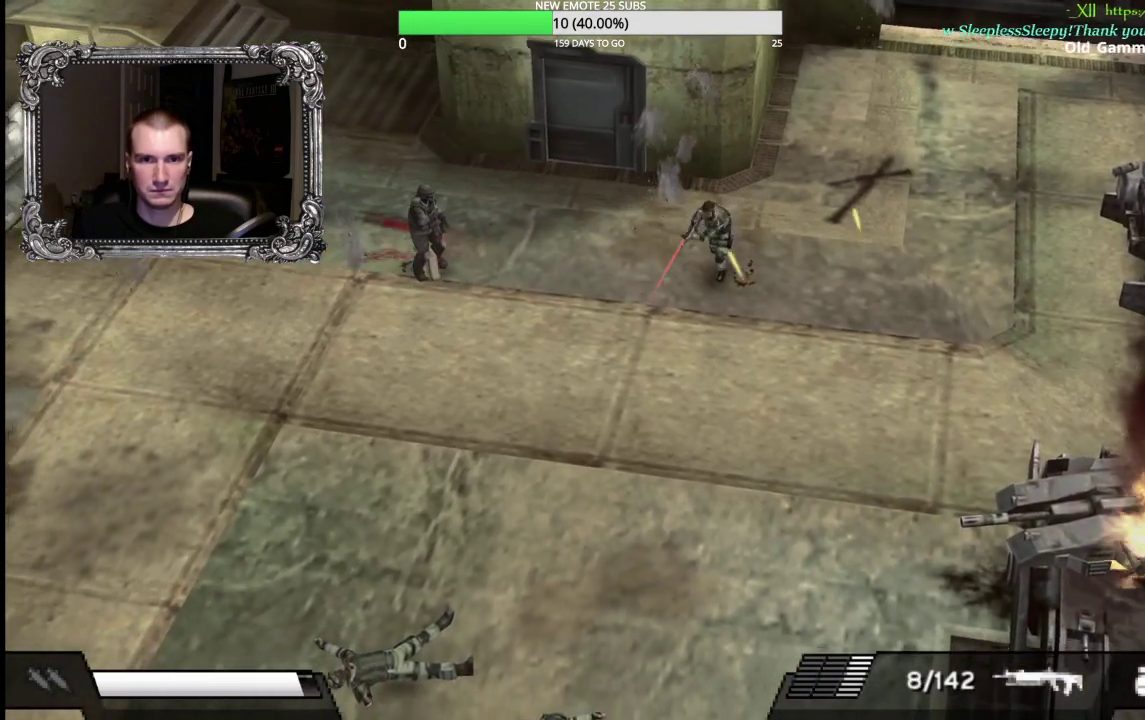
{"buttons": [], "left_stick": "down-right", "right_stick": "center", "events": [[467, "left_stick", "down-right"]]}
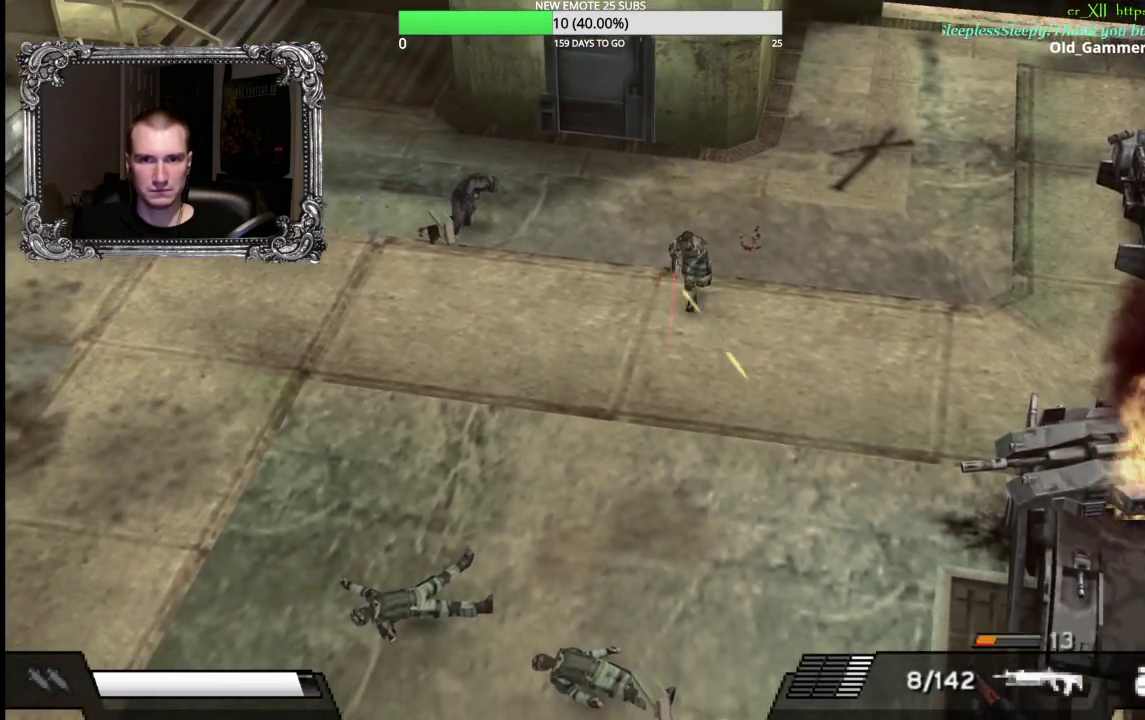
{"buttons": ["X"], "left_stick": "down", "right_stick": "center", "events": [[17, "left_stick", "right"], [100, "left_stick", "down-right"], [267, "left_stick", "down"], [417, "X", "down"]]}
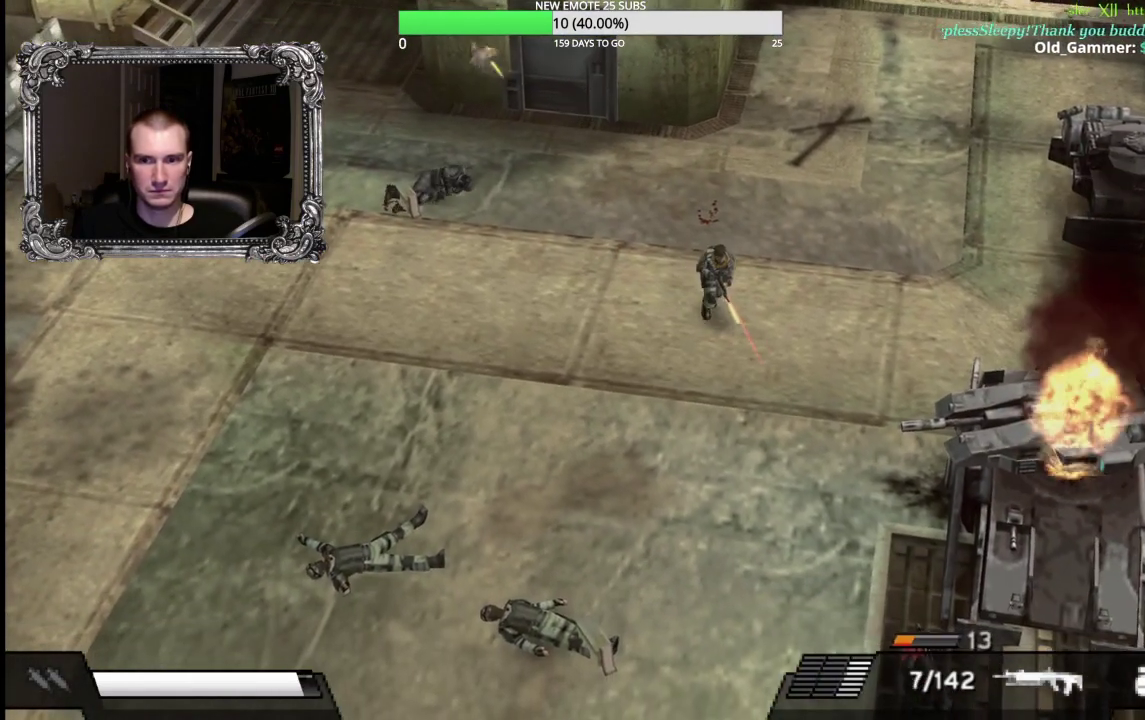
{"buttons": [], "left_stick": "down-left", "right_stick": "center", "events": [[83, "X", "up"], [283, "left_stick", "down-left"]]}
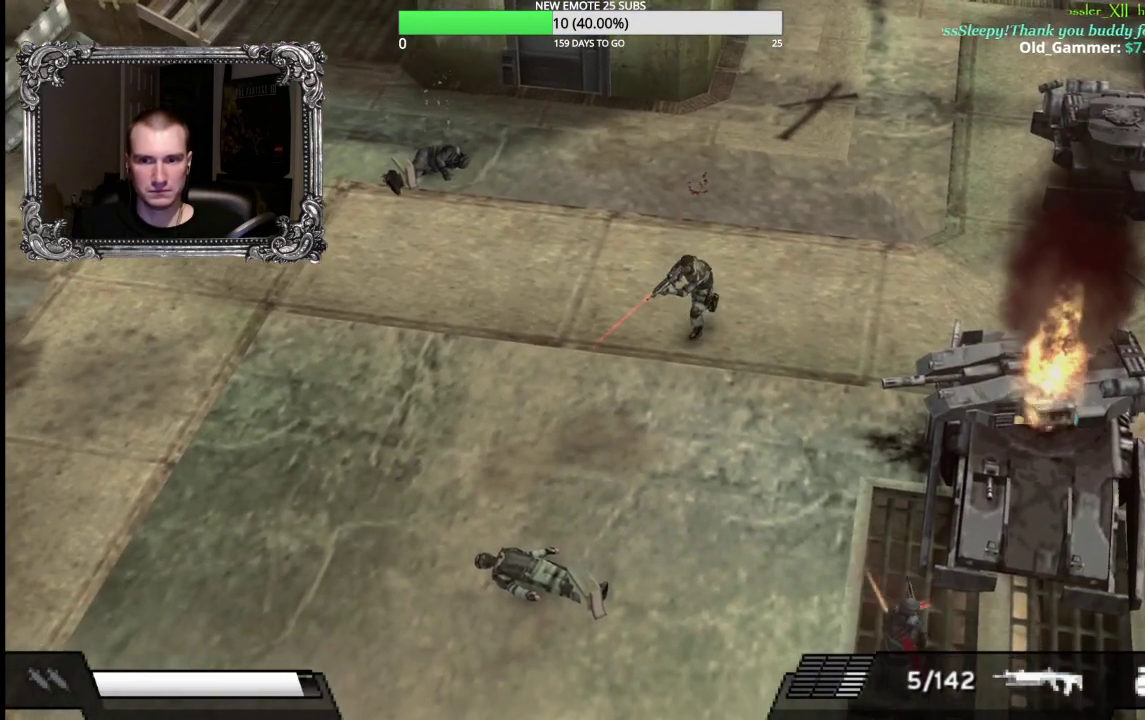
{"buttons": [], "left_stick": "down", "right_stick": "center", "events": [[17, "left_stick", "down"]]}
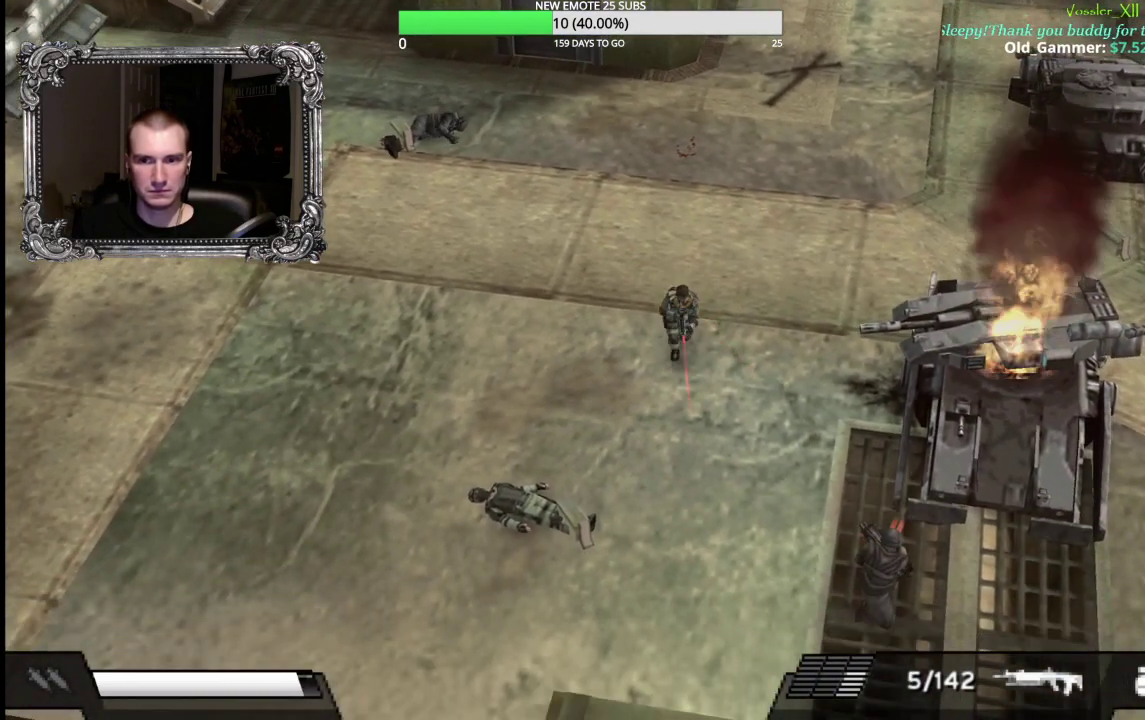
{"buttons": ["X"], "left_stick": "down-right", "right_stick": "center", "events": [[17, "X", "down"], [83, "X", "up"], [400, "left_stick", "down-right"], [500, "X", "down"]]}
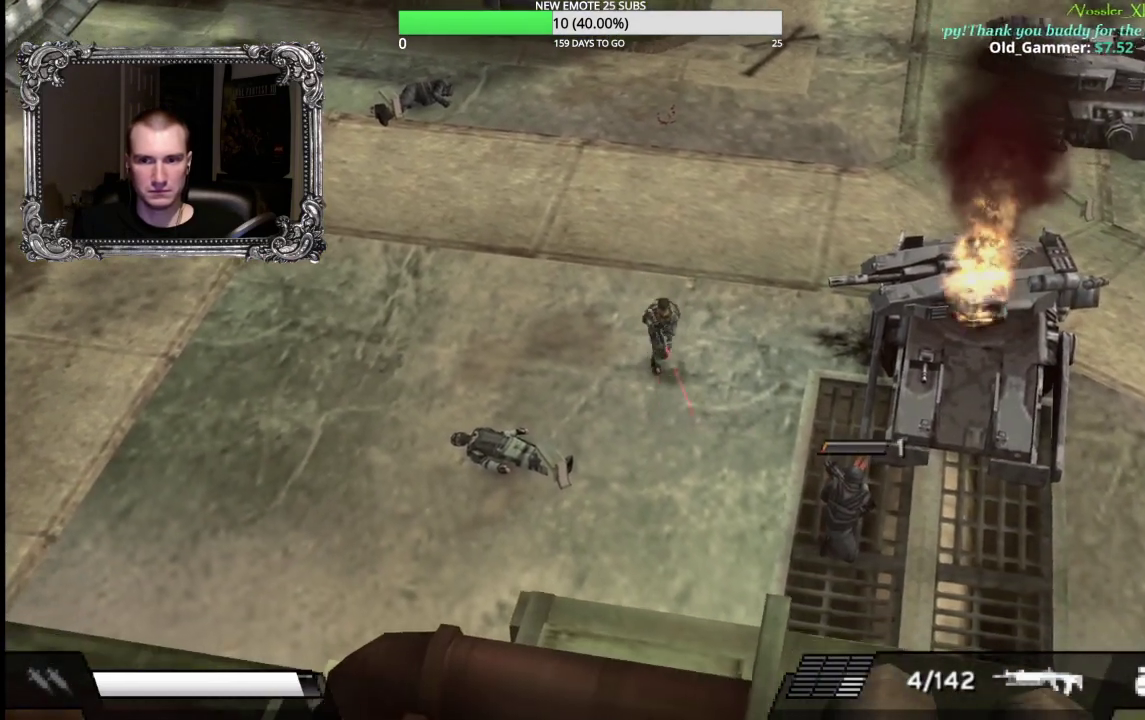
{"buttons": ["Y"], "left_stick": "down-right", "right_stick": "center", "events": [[67, "X", "up"], [467, "Y", "down"]]}
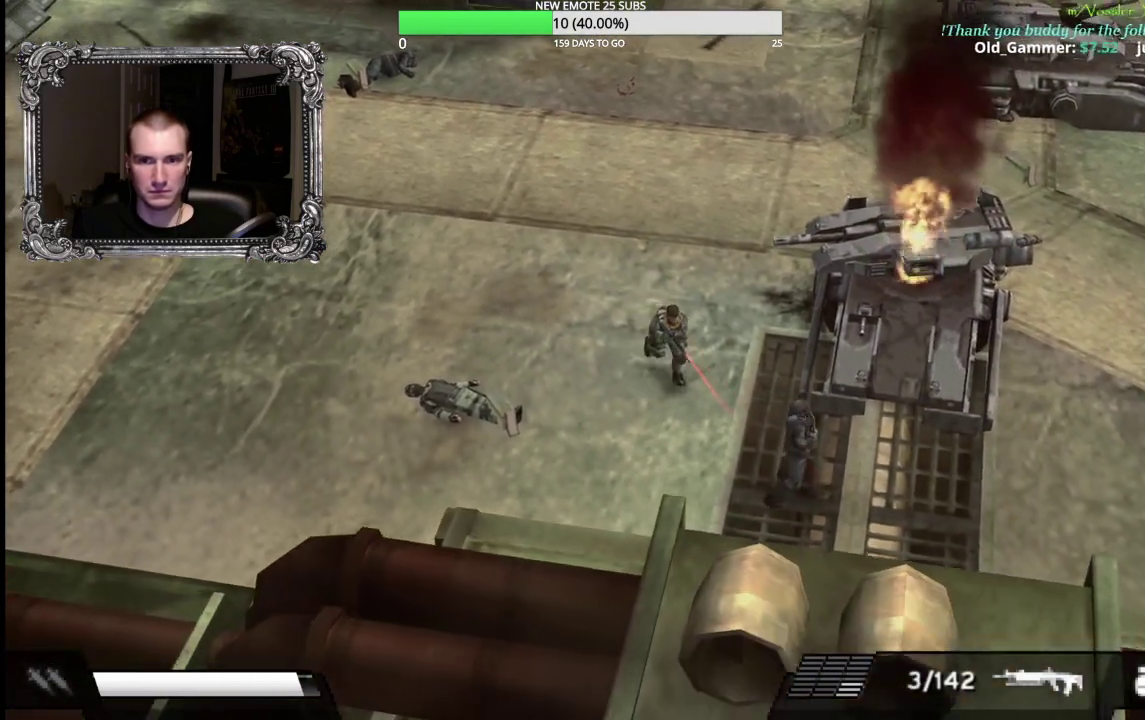
{"buttons": [], "left_stick": "down-right", "right_stick": "center", "events": [[33, "Y", "up"]]}
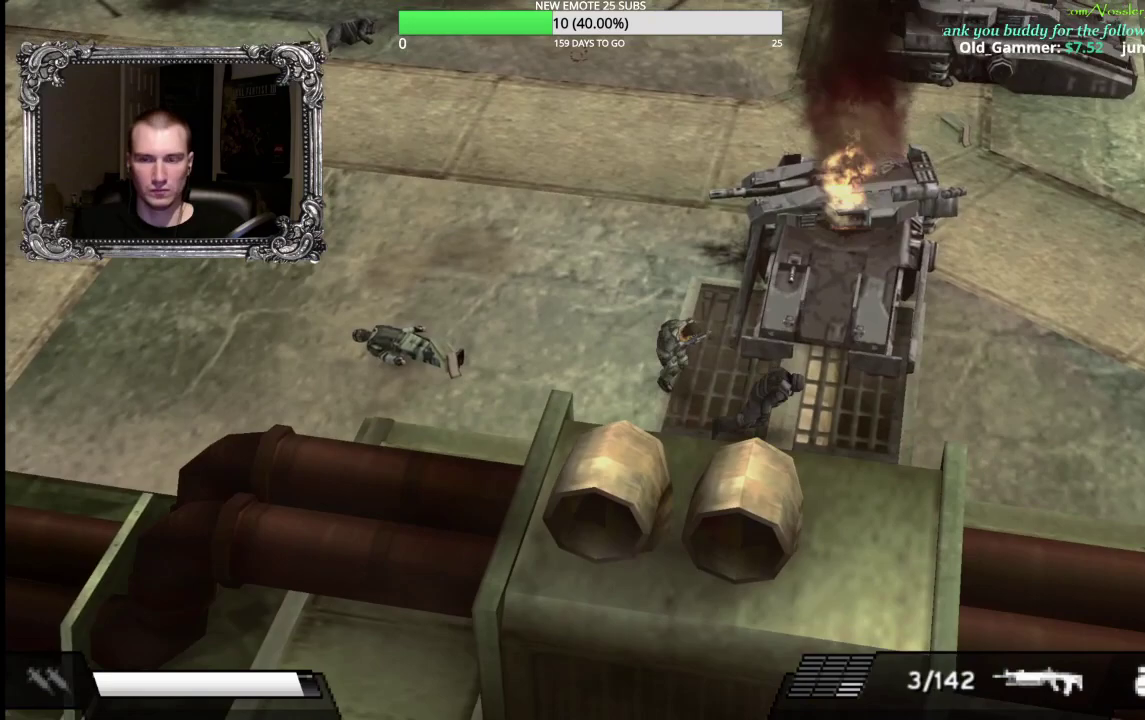
{"buttons": [], "left_stick": "down-right", "right_stick": "center", "events": []}
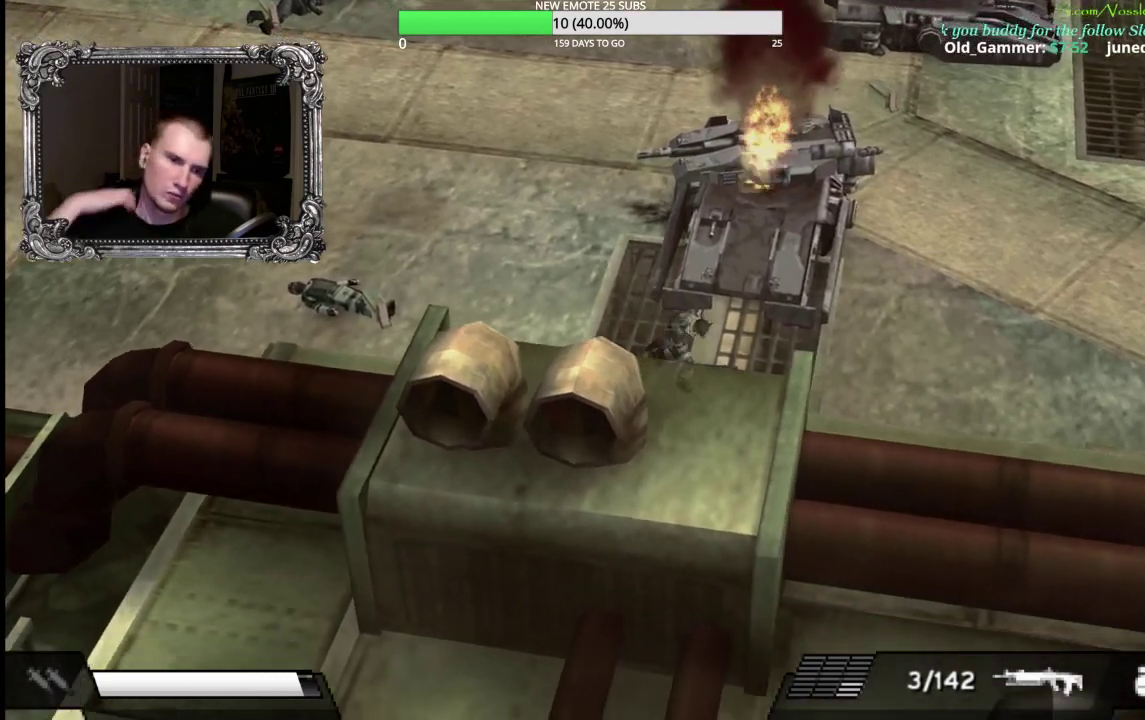
{"buttons": [], "left_stick": "down-right", "right_stick": "center", "events": []}
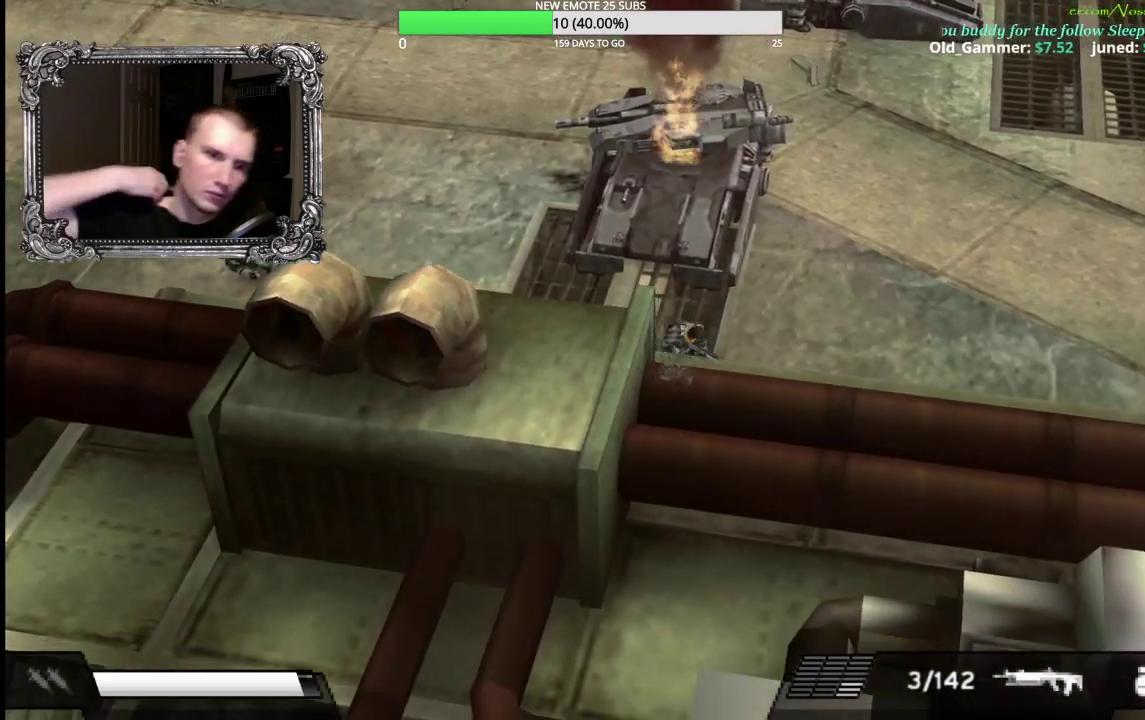
{"buttons": [], "left_stick": "down-right", "right_stick": "center", "events": []}
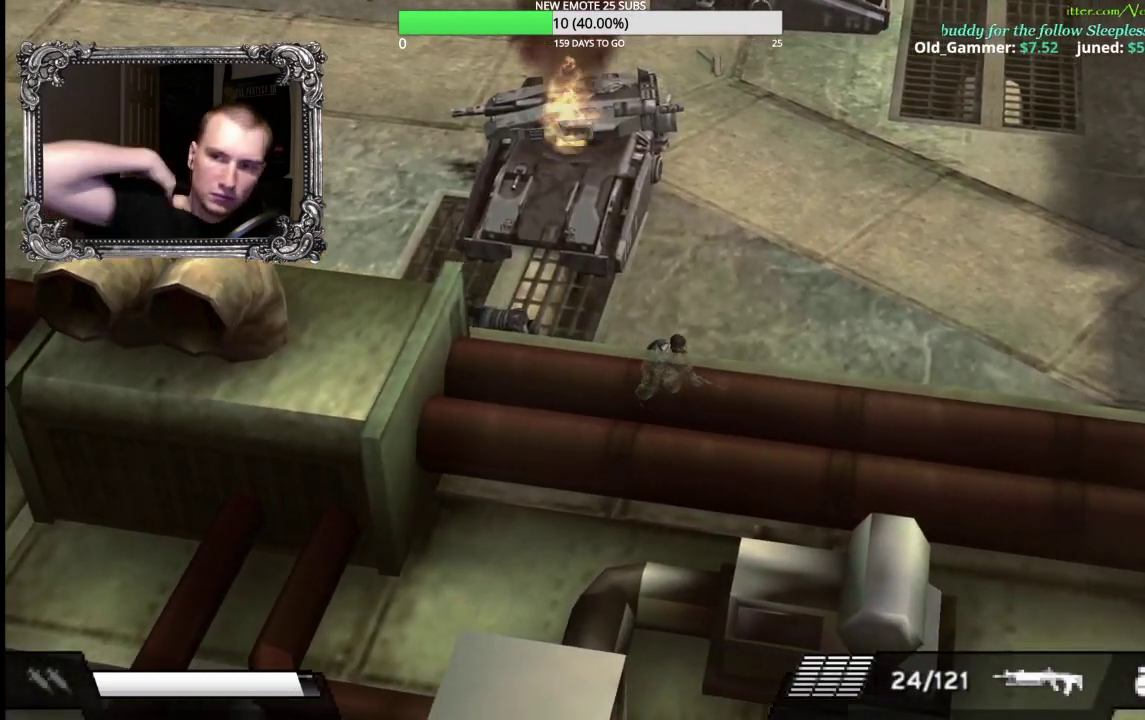
{"buttons": [], "left_stick": "right", "right_stick": "center", "events": [[350, "left_stick", "right"]]}
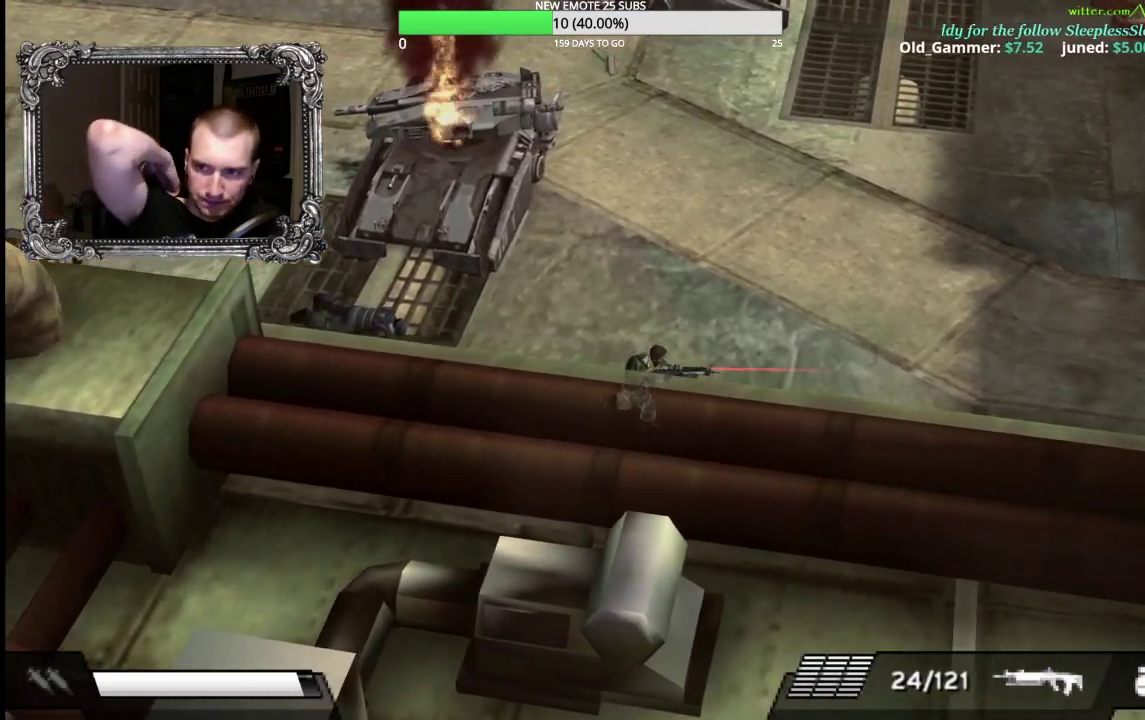
{"buttons": [], "left_stick": "right", "right_stick": "center", "events": []}
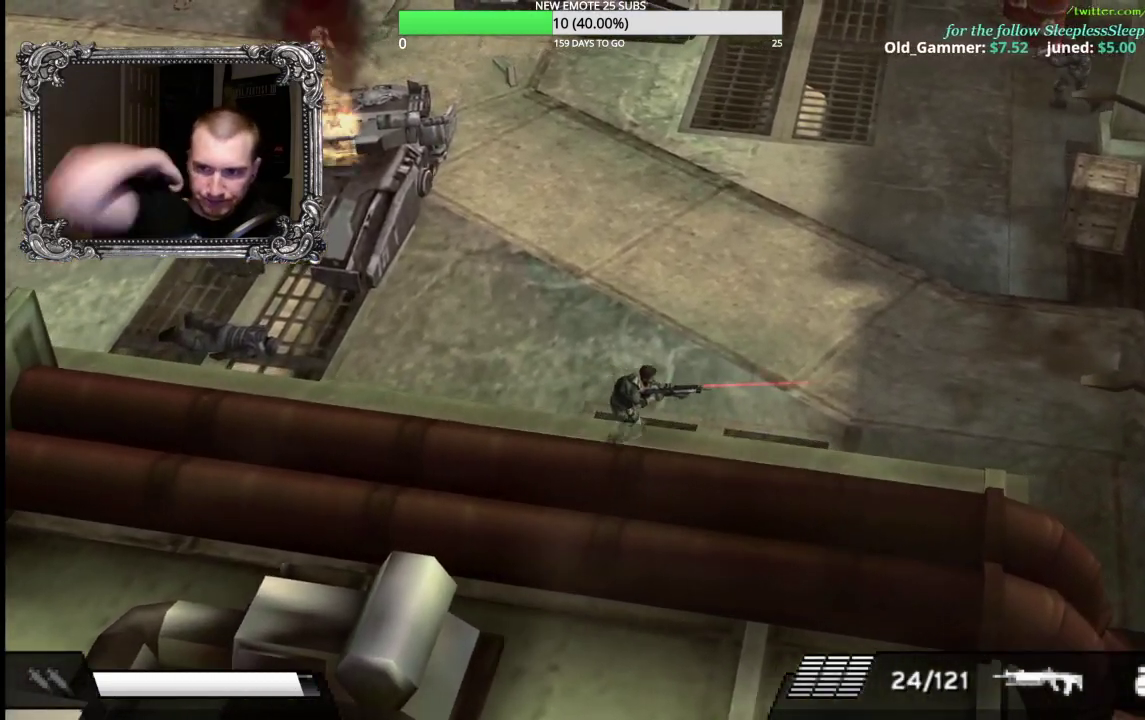
{"buttons": ["L1"], "left_stick": "up-right", "right_stick": "center", "events": [[483, "L1", "down"], [483, "left_stick", "up-right"]]}
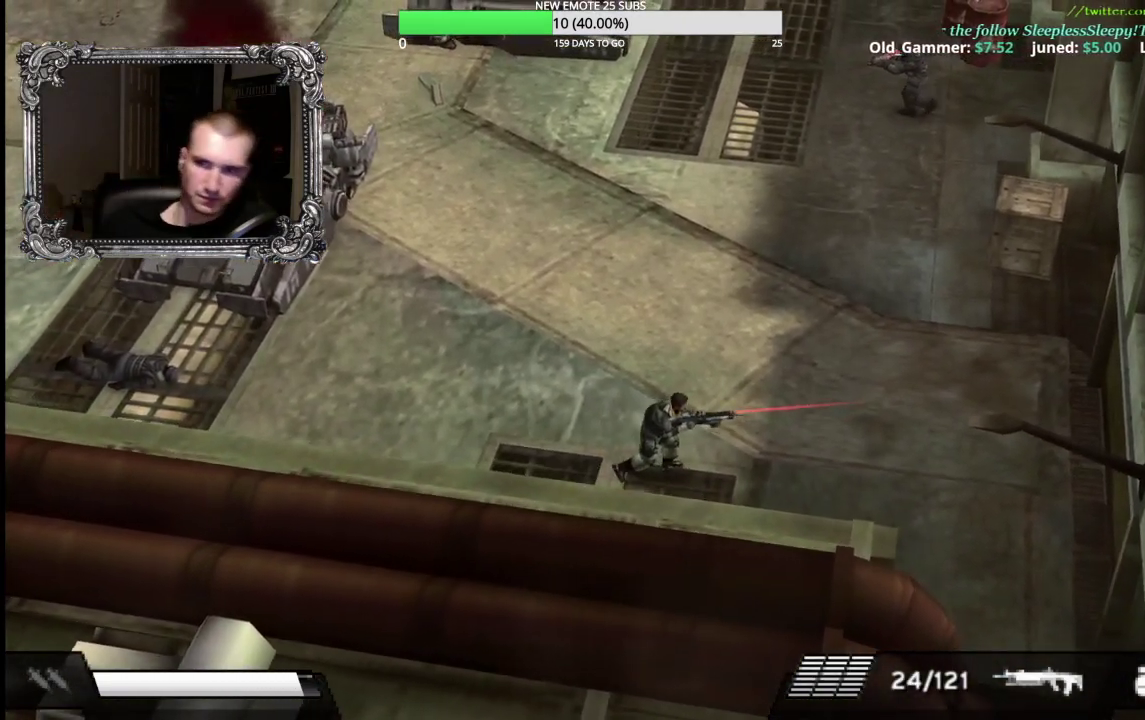
{"buttons": [], "left_stick": "up-right", "right_stick": "center", "events": [[67, "R1", "down"], [217, "X", "down"], [450, "X", "up"], [500, "L1", "up"], [500, "R1", "up"]]}
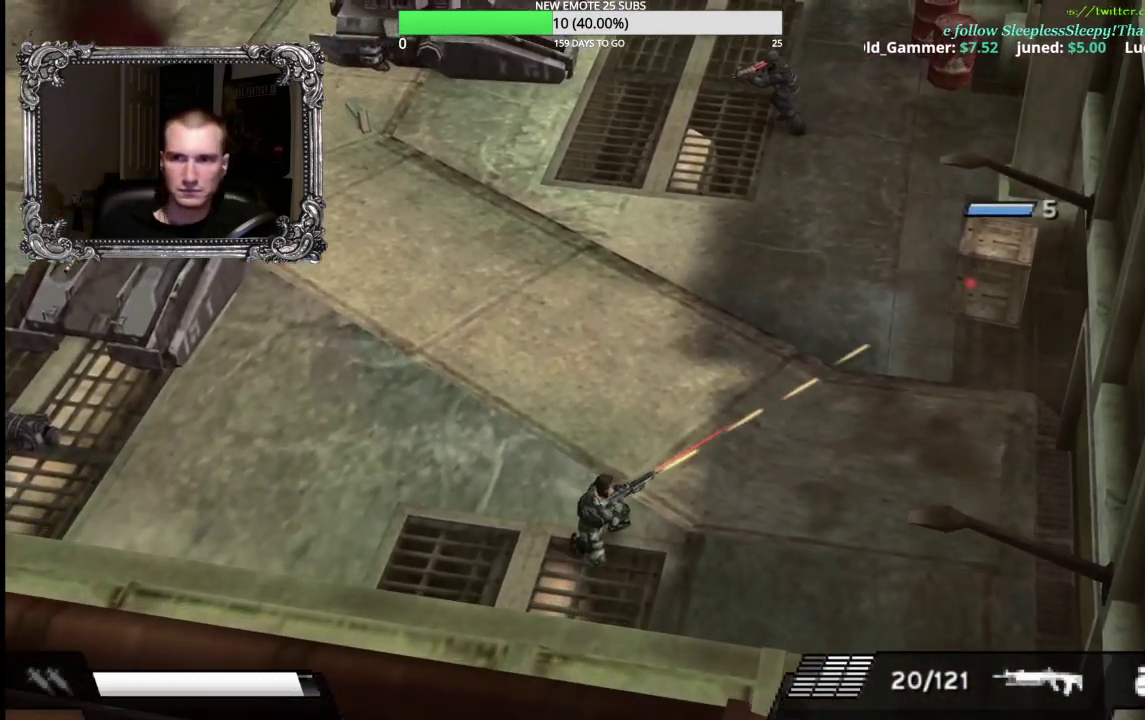
{"buttons": ["X", "L1"], "left_stick": "up", "right_stick": "center"}
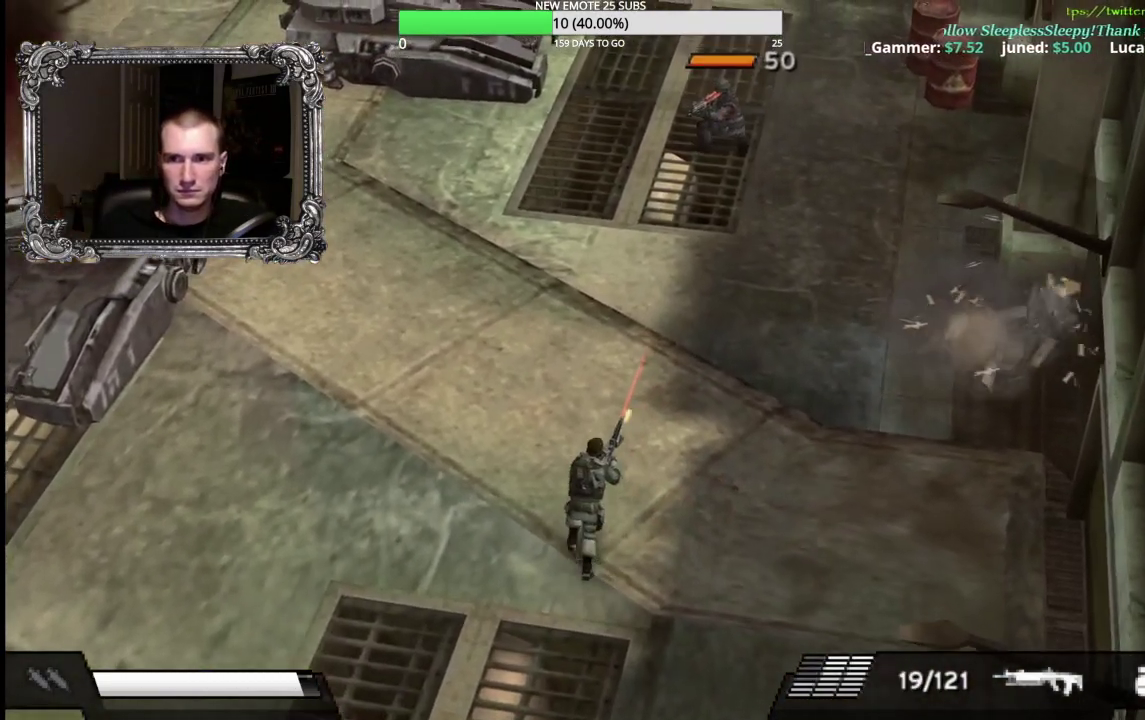
{"buttons": [], "left_stick": "right", "right_stick": "center", "events": [[200, "X", "up"], [200, "left_stick", "up-right"], [217, "L1", "up"], [300, "left_stick", "right"]]}
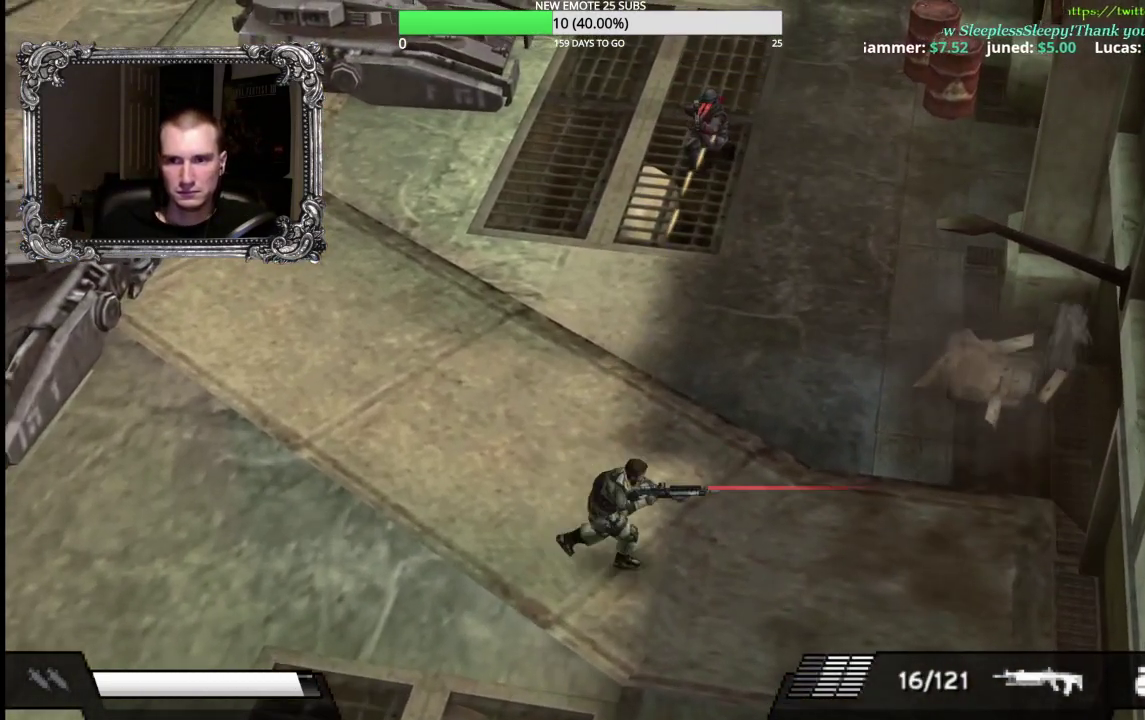
{"buttons": [], "left_stick": "left", "right_stick": "center", "events": [[17, "left_stick", "up-right"], [133, "left_stick", "up"], [217, "L1", "down"], [283, "X", "down"], [400, "left_stick", "up-left"], [467, "L1", "up"], [467, "left_stick", "left"], [483, "X", "up"]]}
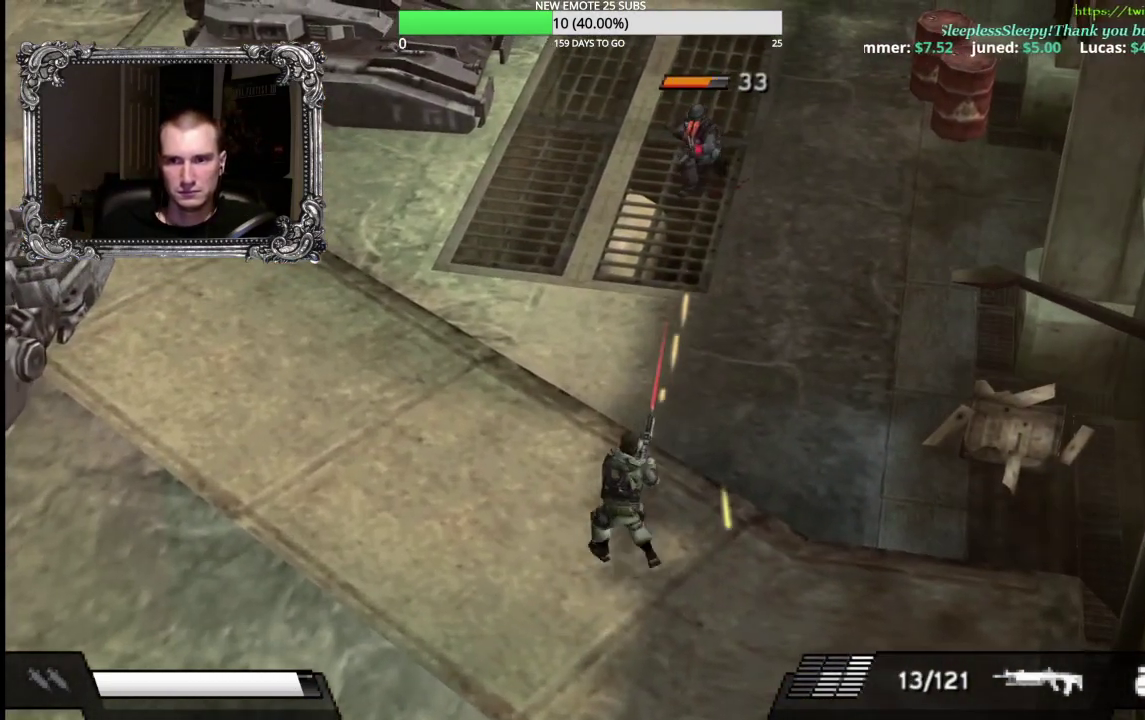
{"buttons": ["L1"], "left_stick": "up", "right_stick": "center", "events": [[100, "left_stick", "up"], [500, "L1", "down"]]}
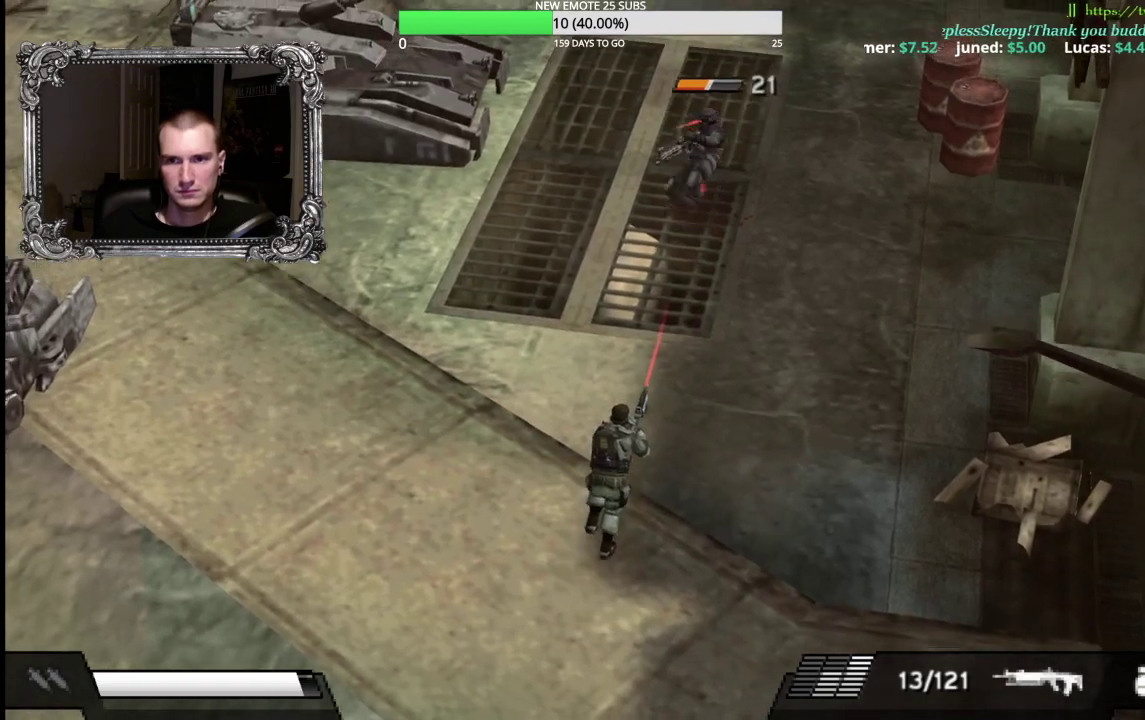
{"buttons": ["X", "L1"], "left_stick": "up", "right_stick": "center", "events": [[67, "X", "down"]]}
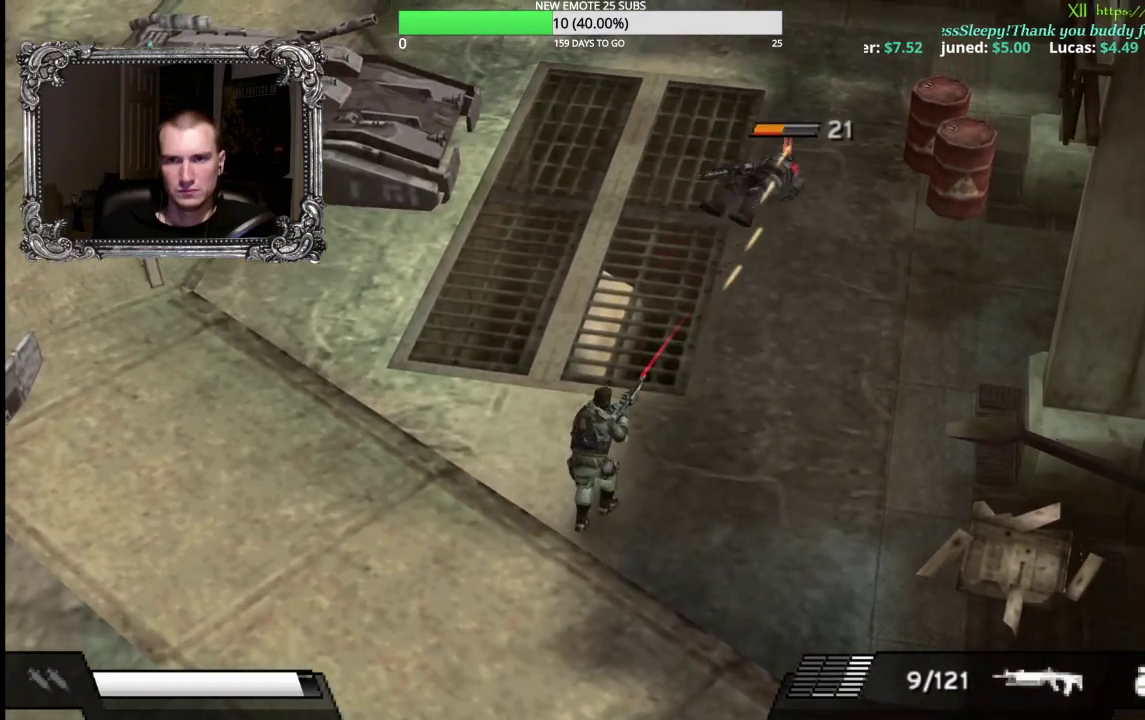
{"buttons": ["X", "L1", "R1"], "left_stick": "up-right", "right_stick": "center", "events": [[217, "X", "up"], [333, "R1", "down"], [350, "left_stick", "up-right"], [400, "X", "down"]]}
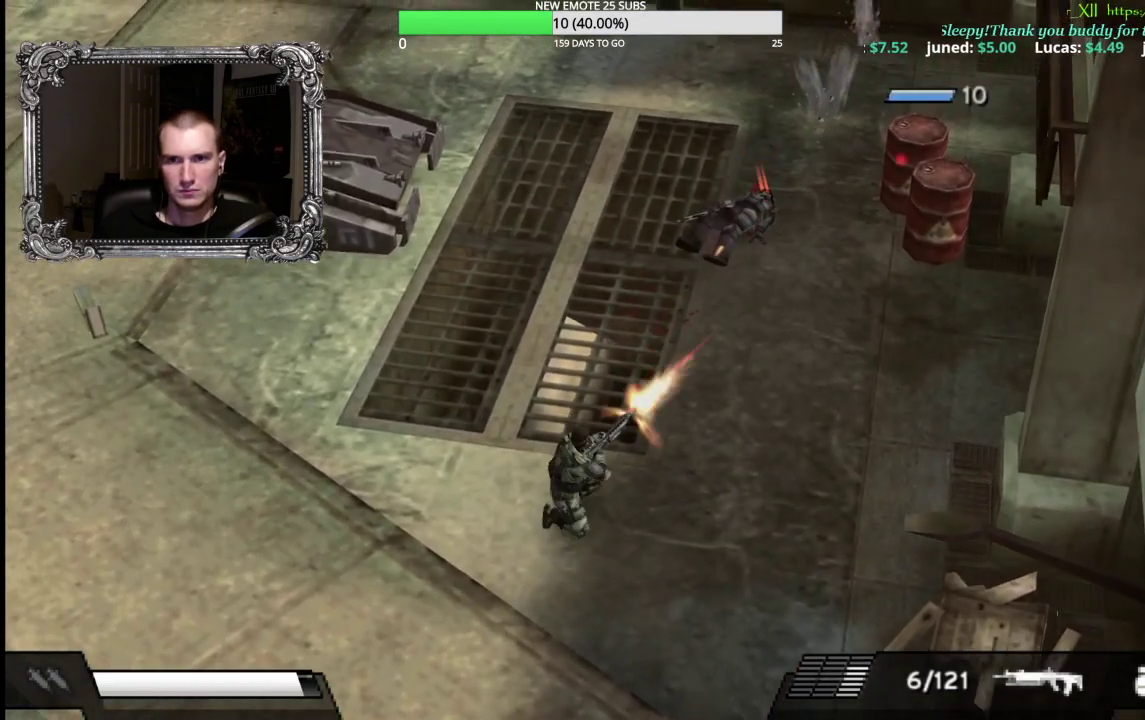
{"buttons": [], "left_stick": "left", "right_stick": "center", "events": [[283, "L1", "up"], [317, "X", "up"], [317, "left_stick", "up-left"], [350, "R1", "up"], [417, "left_stick", "left"]]}
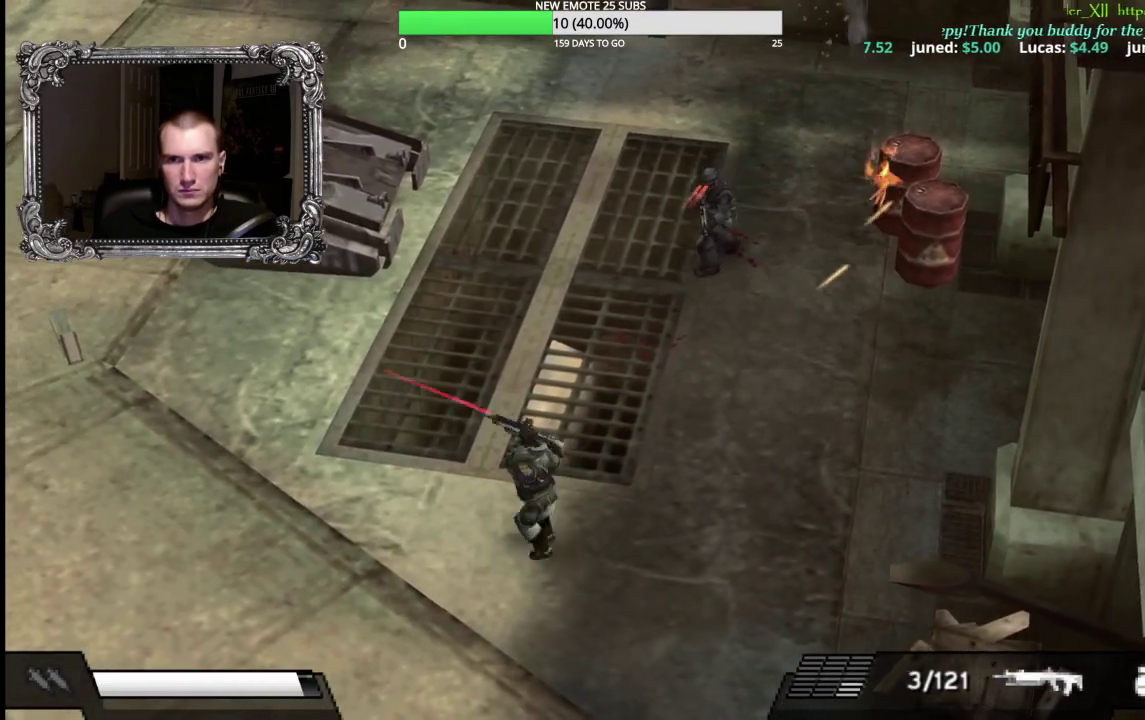
{"buttons": [], "left_stick": "left", "right_stick": "center", "events": []}
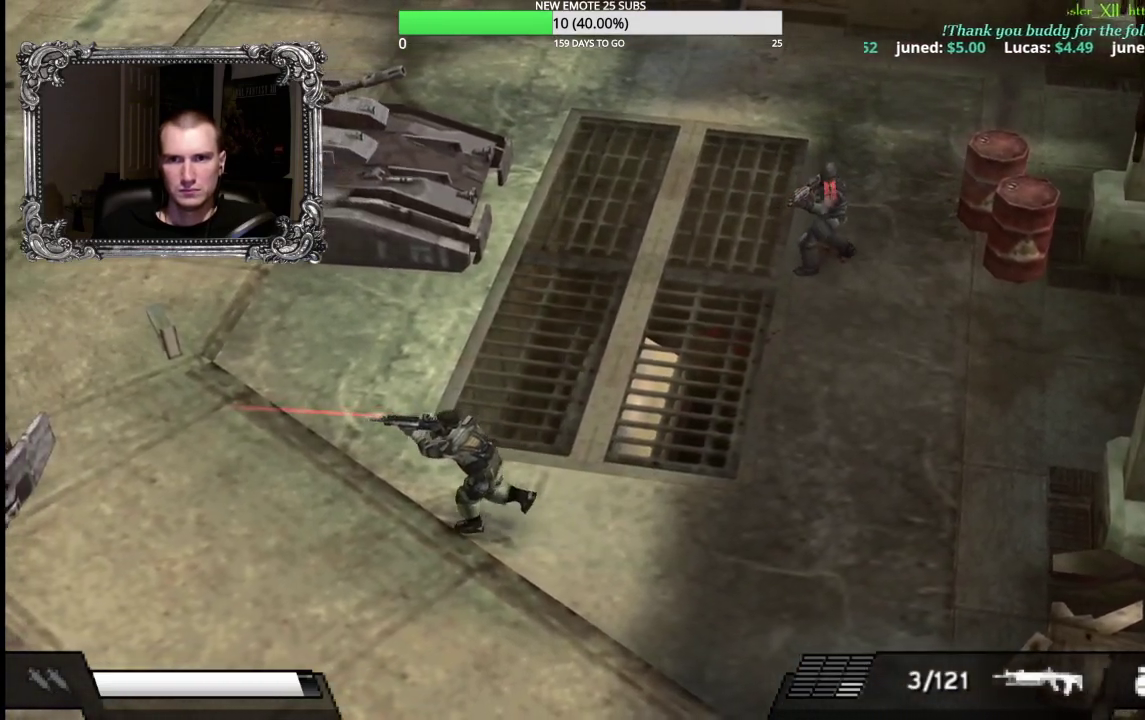
{"buttons": [], "left_stick": "left", "right_stick": "center", "events": []}
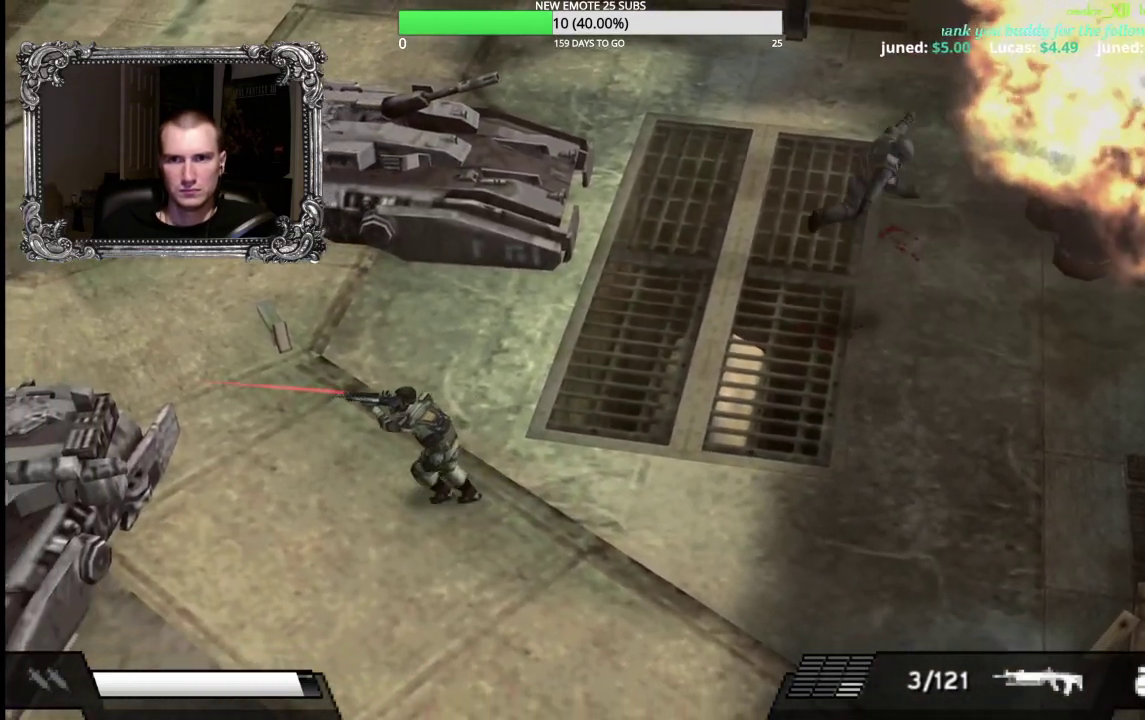
{"buttons": [], "left_stick": "up-left", "right_stick": "center", "events": [[33, "left_stick", "up-left"], [300, "Y", "down"], [500, "Y", "up"]]}
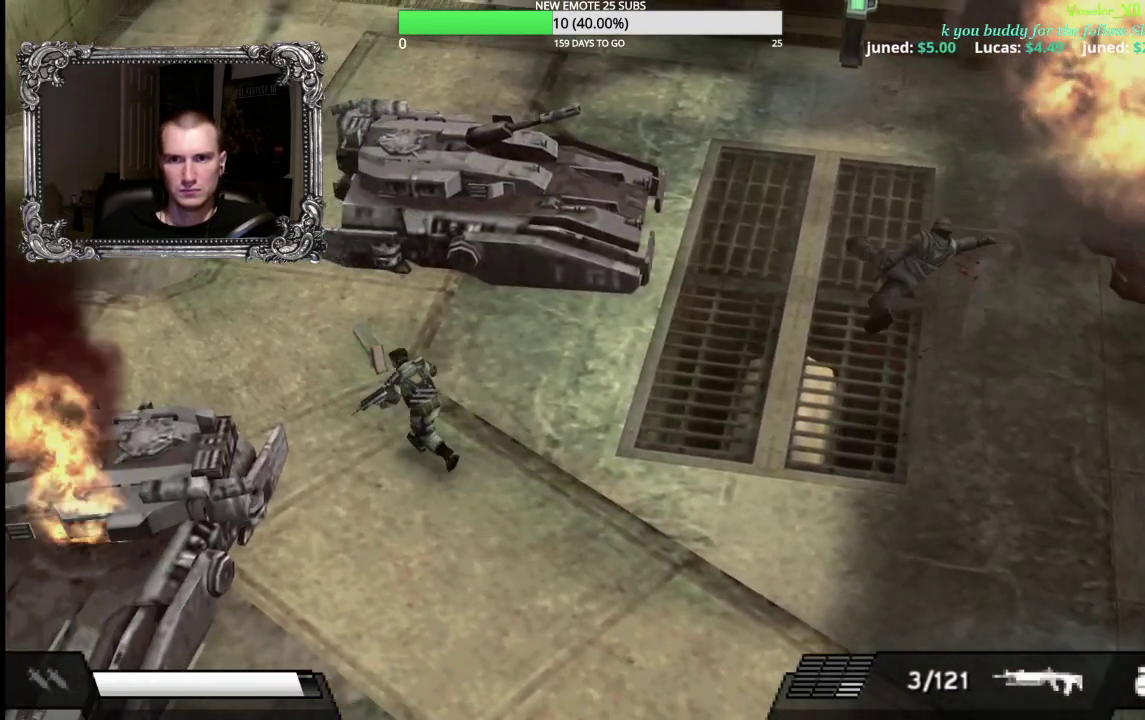
{"buttons": [], "left_stick": "up-left", "right_stick": "center", "events": []}
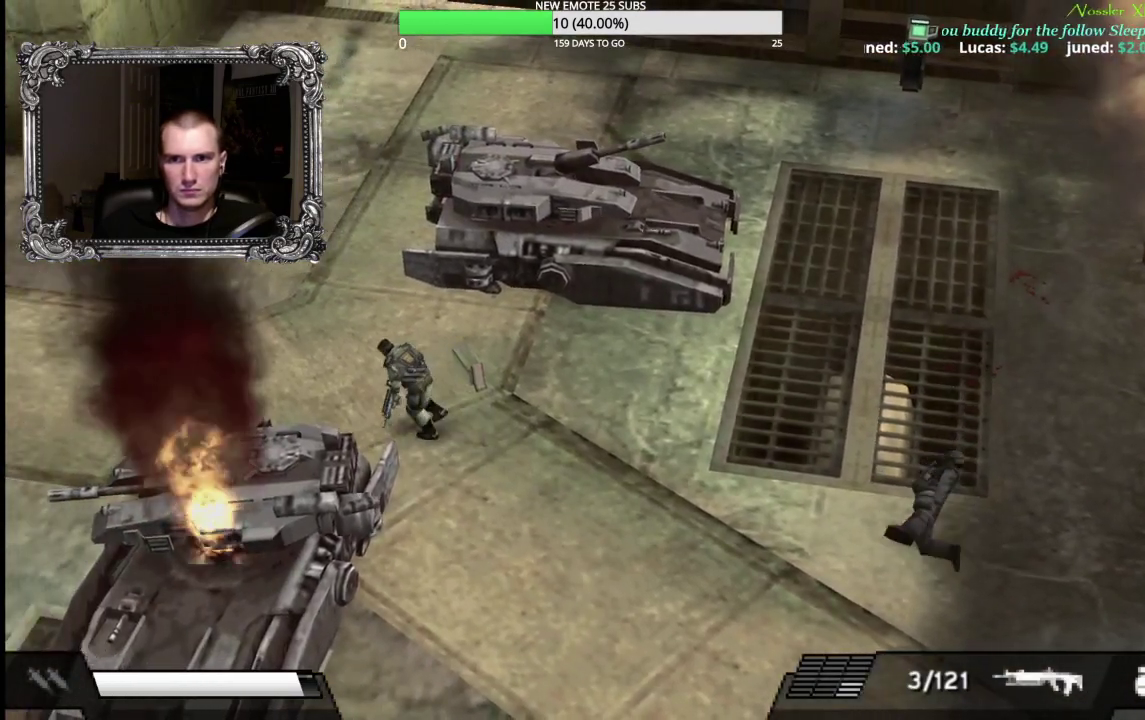
{"buttons": [], "left_stick": "up-left", "right_stick": "center", "events": []}
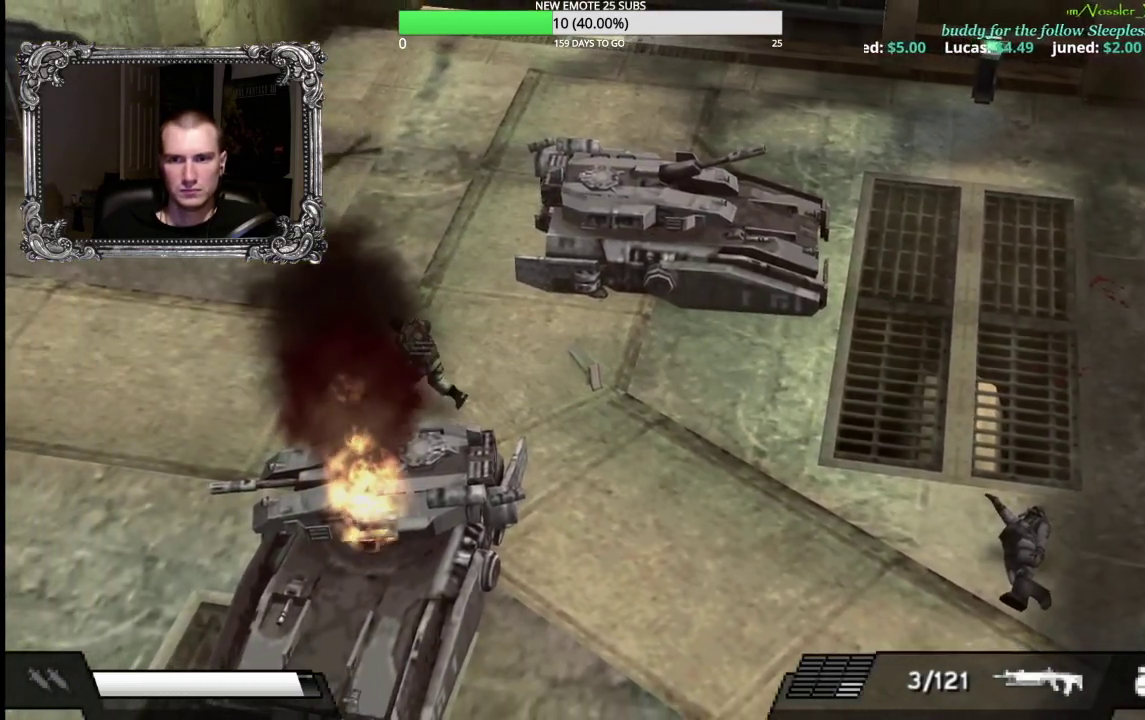
{"buttons": [], "left_stick": "up-left", "right_stick": "center", "events": []}
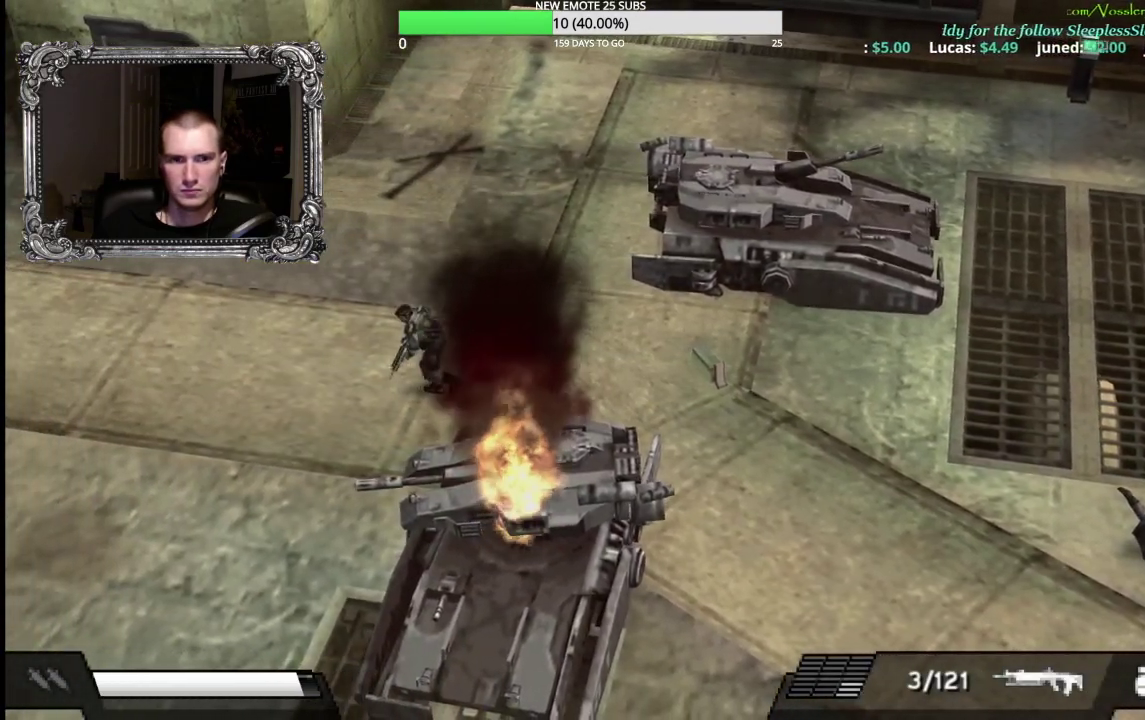
{"buttons": [], "left_stick": "left", "right_stick": "center", "events": [[133, "left_stick", "left"]]}